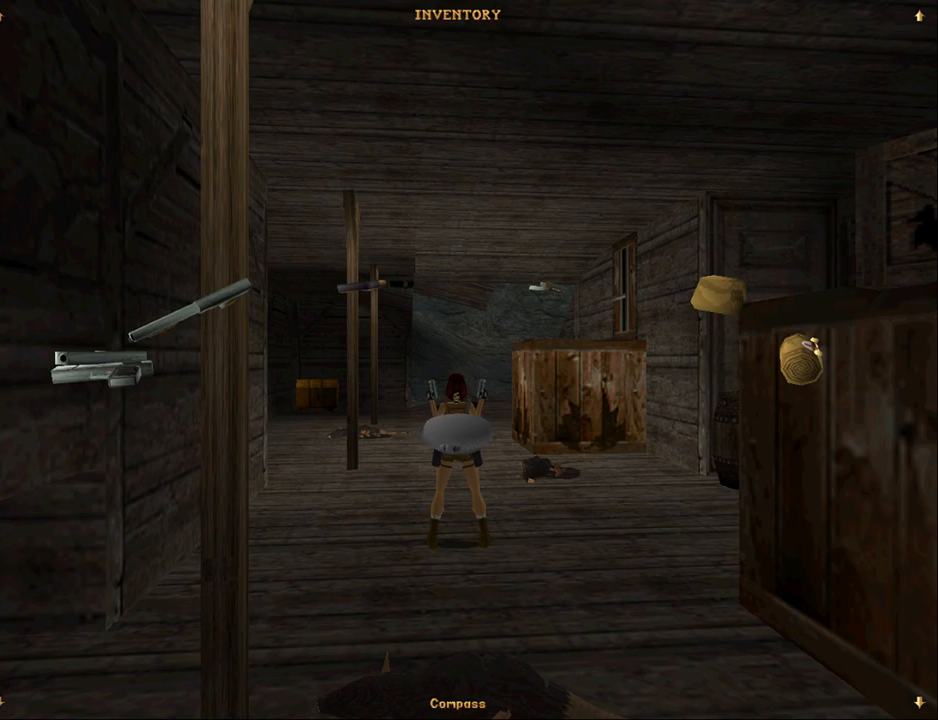
Gameplay with a controller (PlayStation layout); each line is a JSON object with the inputs held at the frame after it. "events" lists button and stick changes between this image and that frame as [ms after this image, input, new state], when the widget could be followed in between. Not read: L1 left_stick right_stick.
{"buttons": [], "events": [[200, "START", "down"], [367, "START", "up"]]}
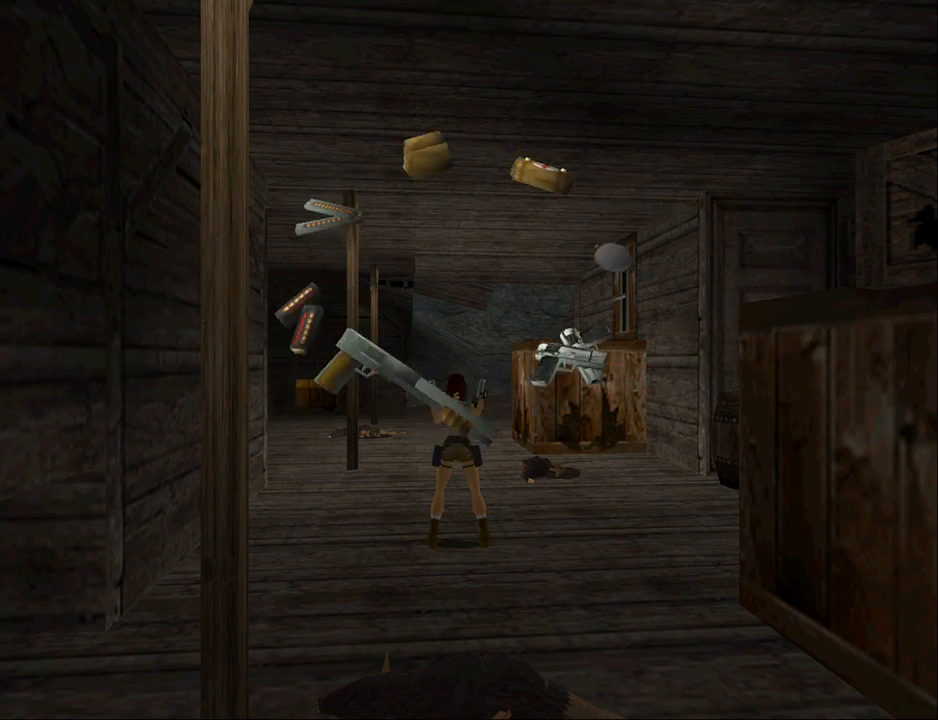
{"buttons": [], "events": []}
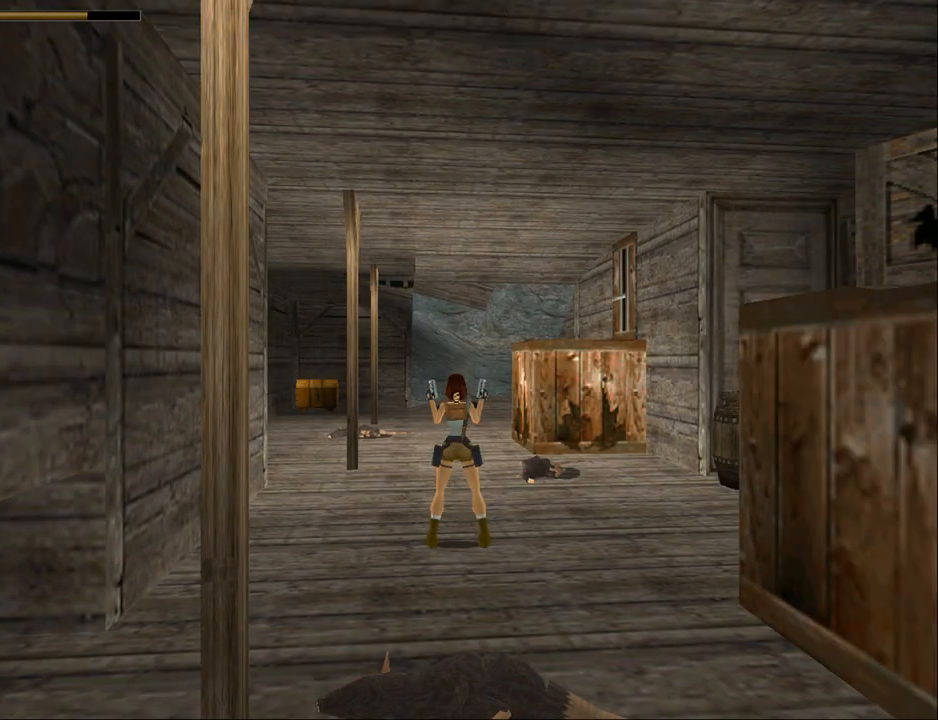
{"buttons": ["DPAD_RIGHT"], "events": [[167, "DPAD_RIGHT", "down"]]}
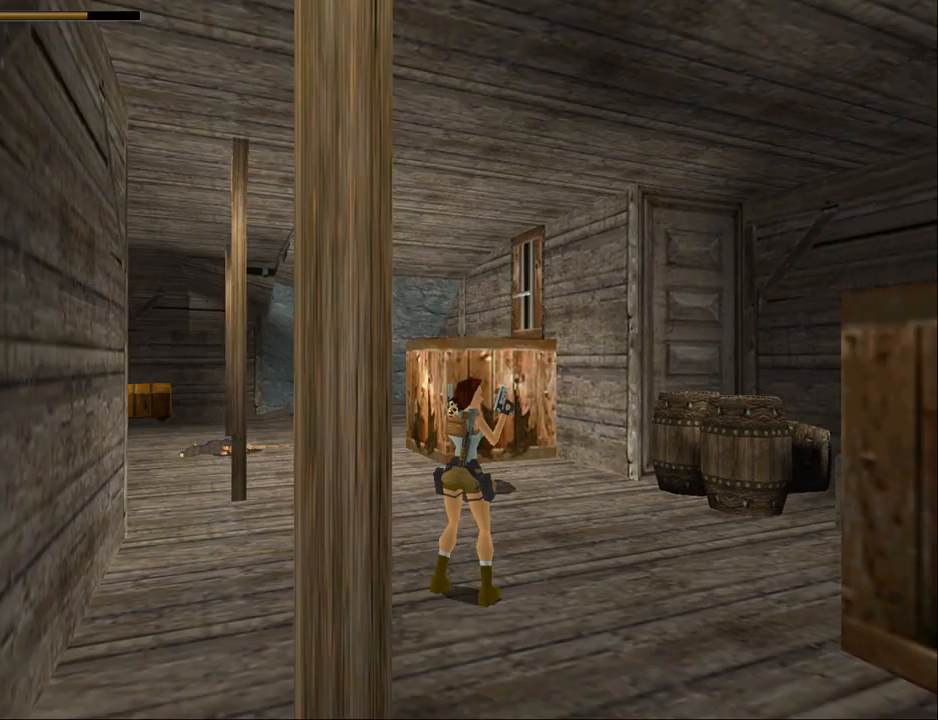
{"buttons": ["TRIANGLE", "DPAD_RIGHT"], "events": [[400, "TRIANGLE", "down"]]}
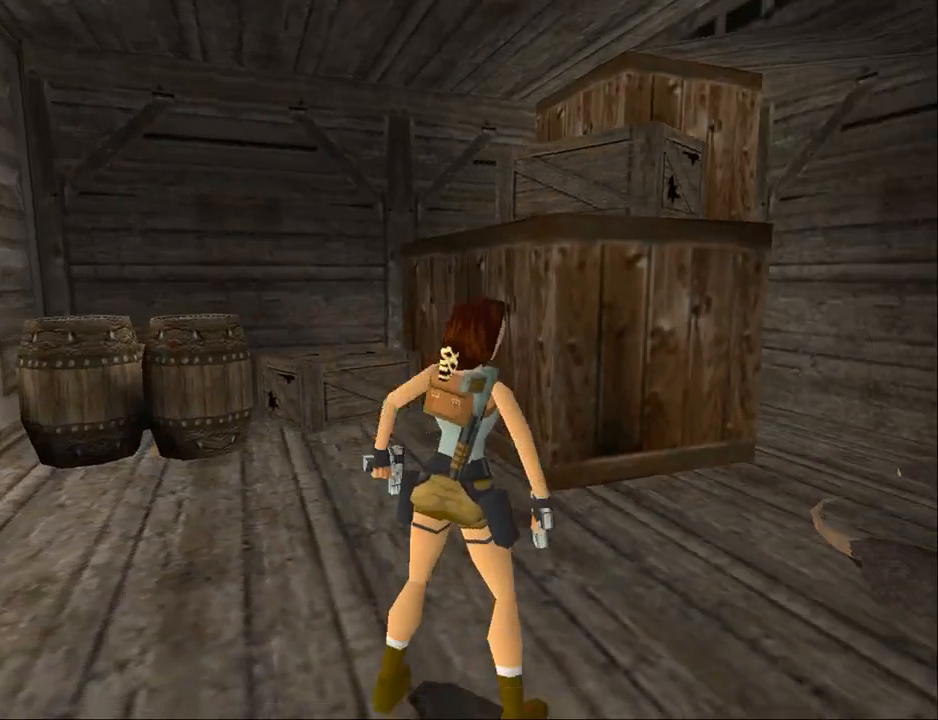
{"buttons": [], "events": [[67, "DPAD_RIGHT", "up"], [133, "TRIANGLE", "up"]]}
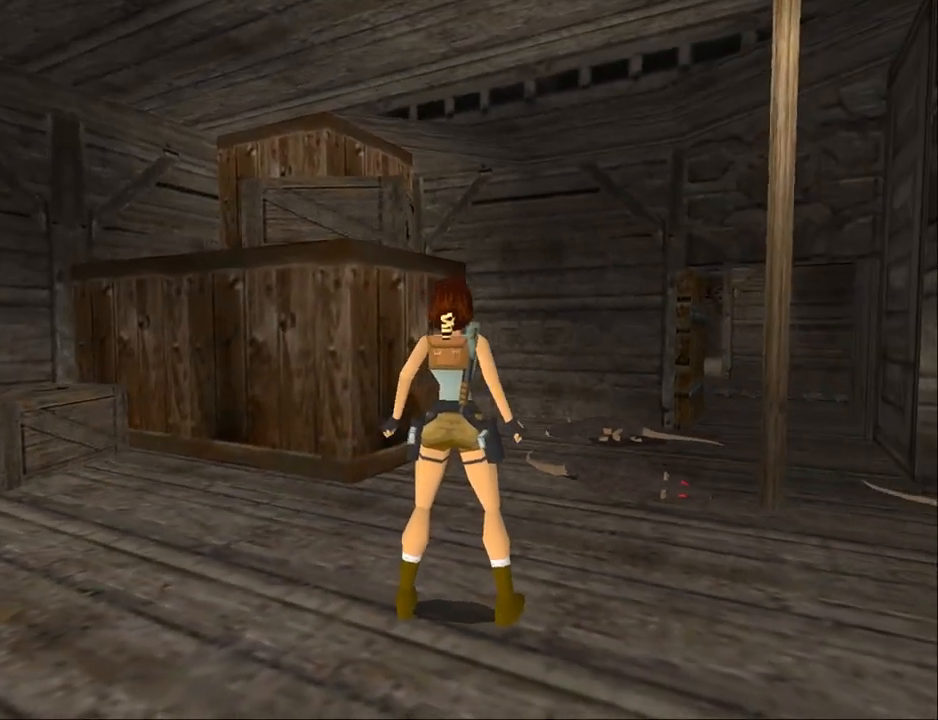
{"buttons": [], "events": []}
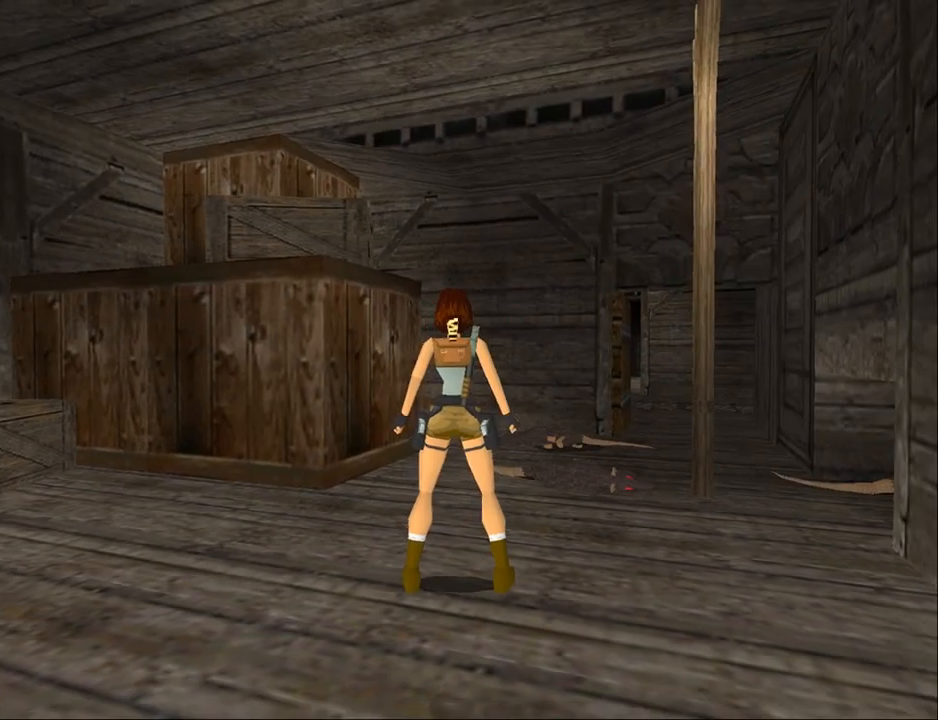
{"buttons": ["DPAD_RIGHT"], "events": [[200, "DPAD_RIGHT", "down"]]}
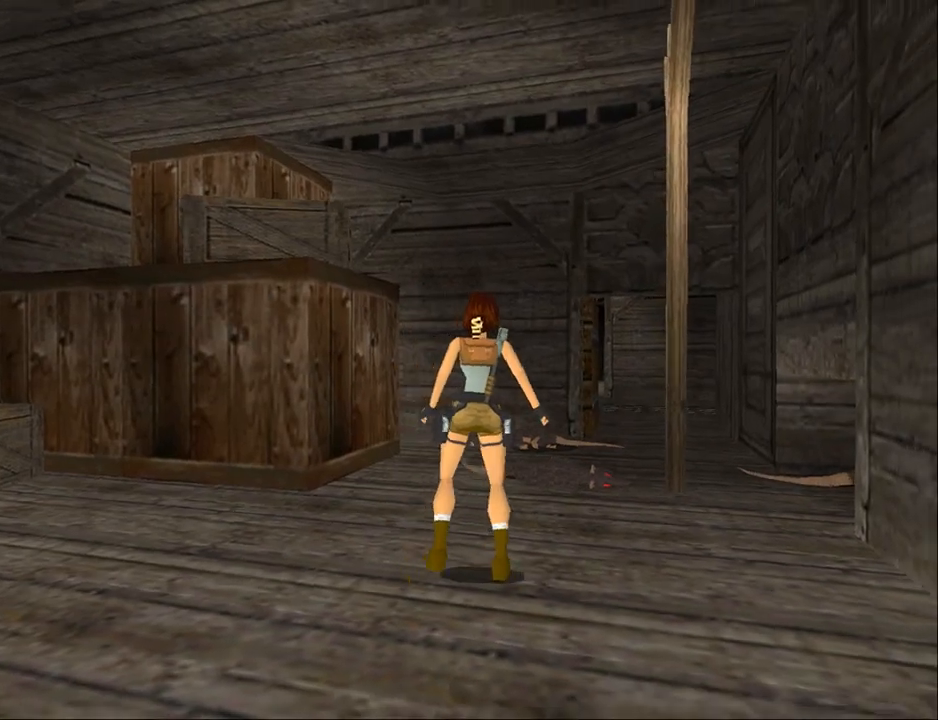
{"buttons": ["DPAD_RIGHT"], "events": []}
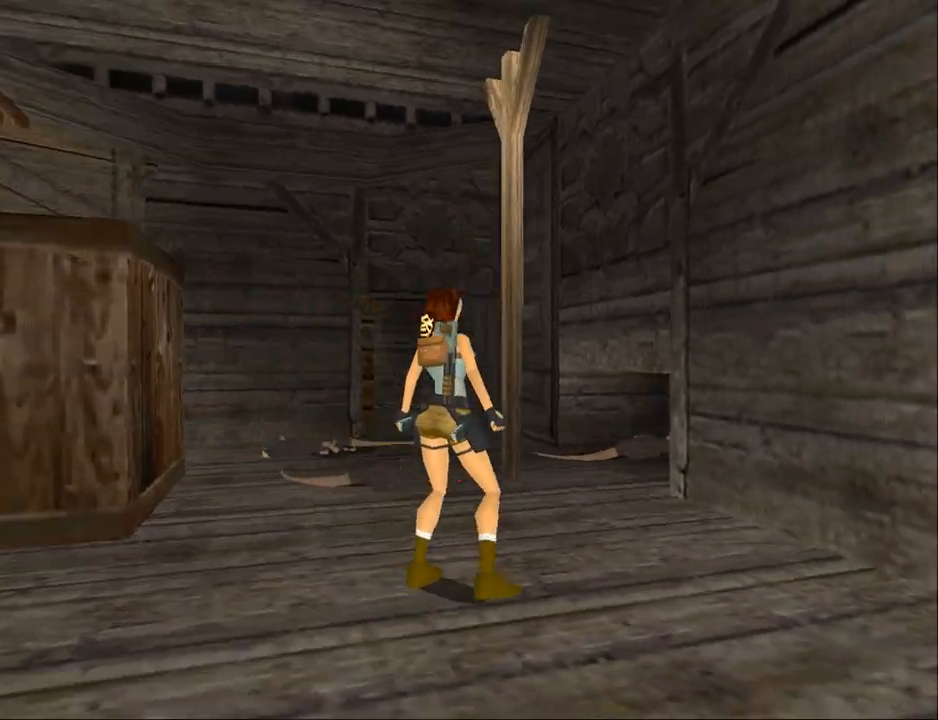
{"buttons": [], "events": [[500, "DPAD_RIGHT", "up"]]}
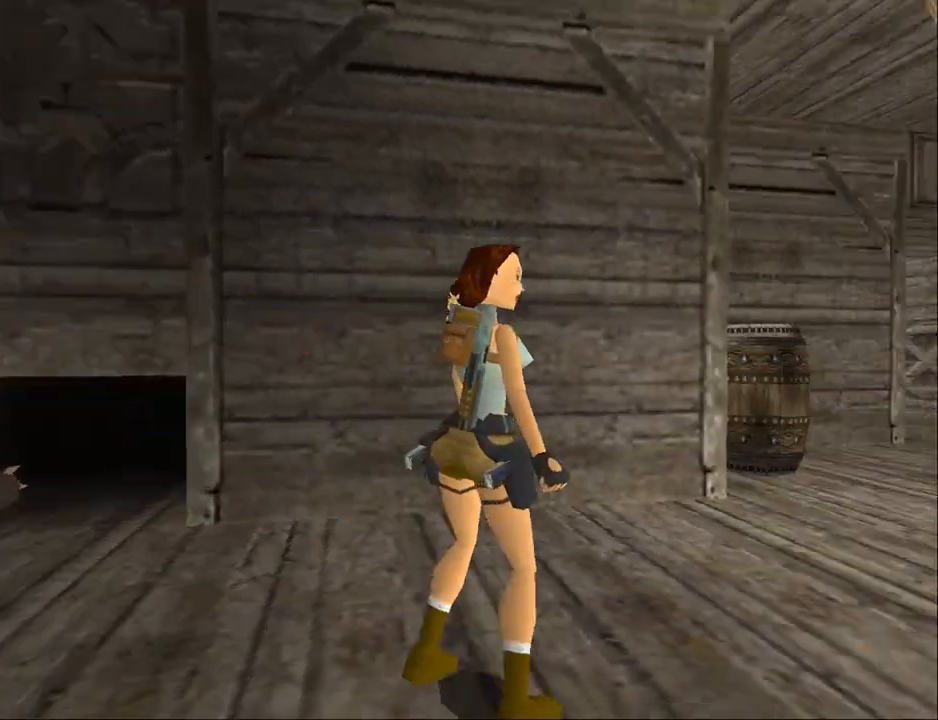
{"buttons": ["DPAD_UP"], "events": [[433, "DPAD_UP", "down"]]}
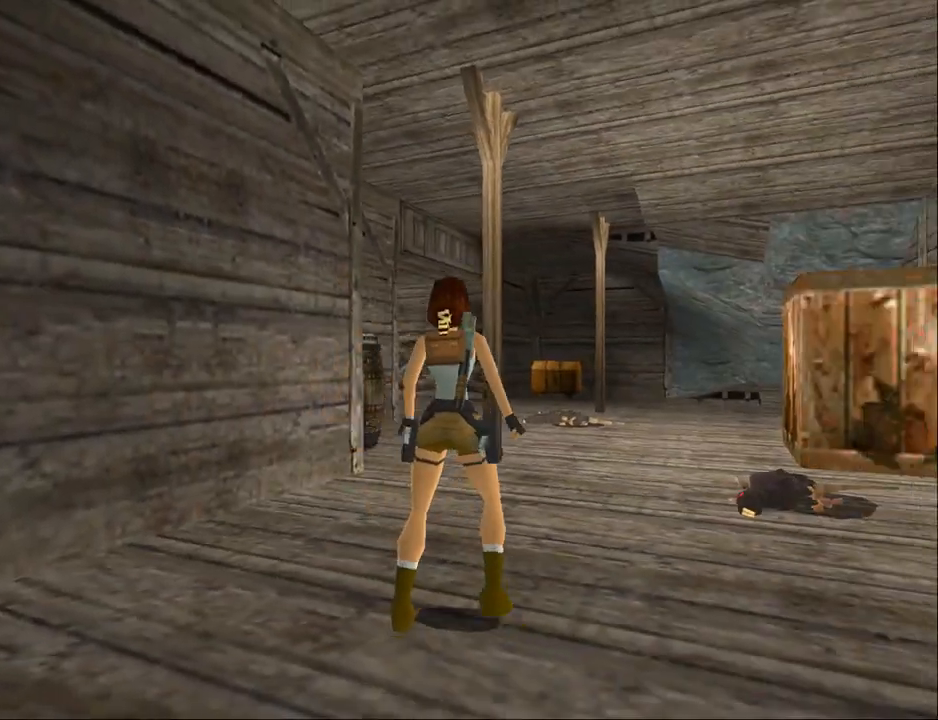
{"buttons": ["DPAD_UP", "DPAD_RIGHT"], "events": [[167, "DPAD_RIGHT", "down"]]}
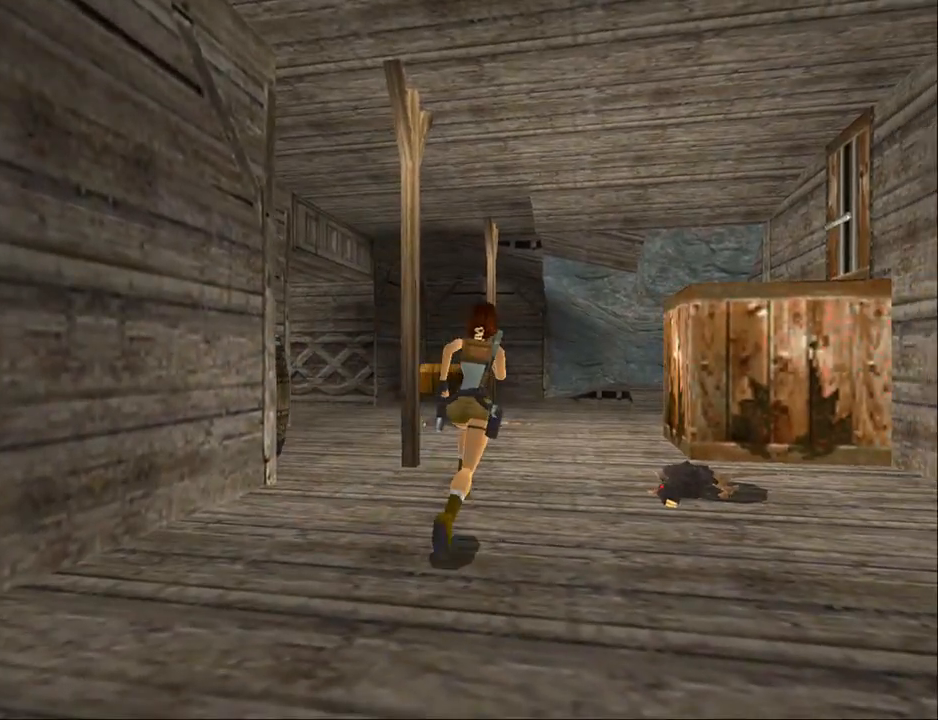
{"buttons": ["DPAD_UP", "DPAD_LEFT"], "events": [[33, "DPAD_RIGHT", "up"], [400, "DPAD_LEFT", "down"]]}
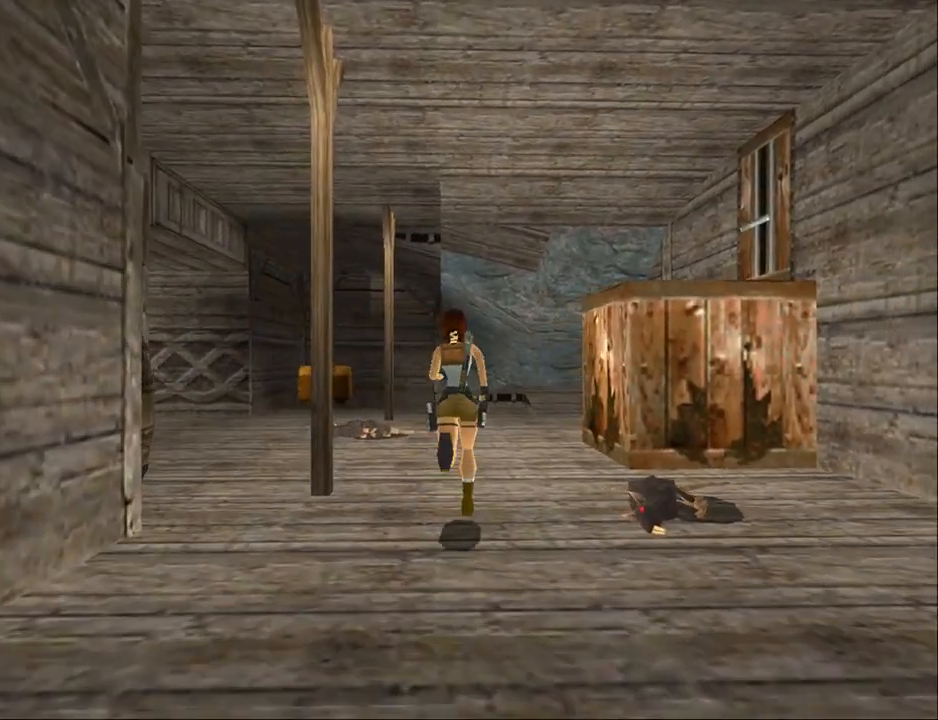
{"buttons": ["DPAD_UP"], "events": [[433, "DPAD_LEFT", "up"]]}
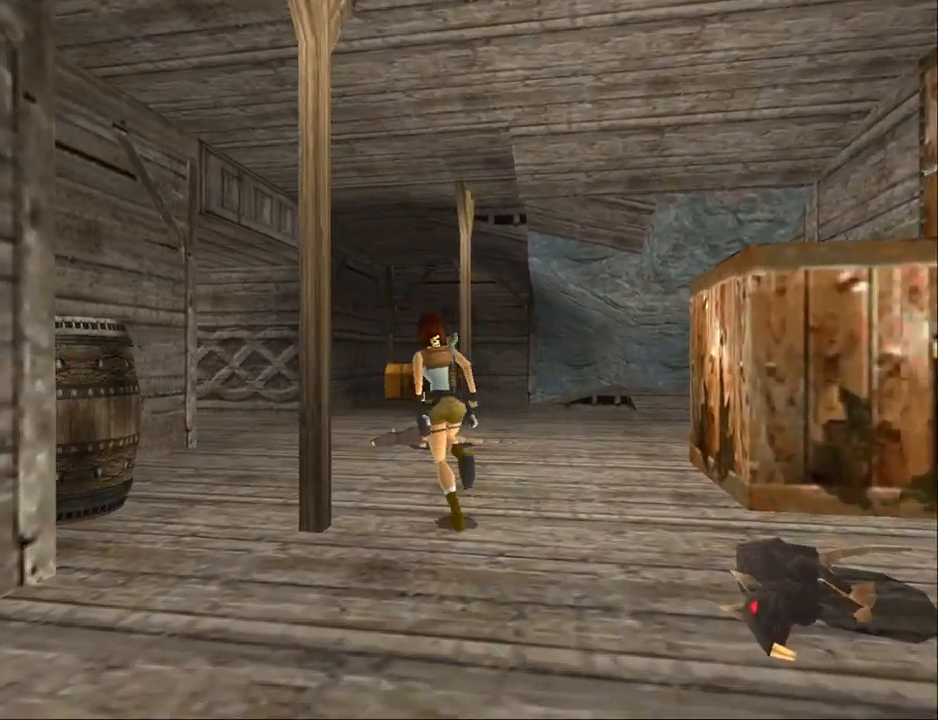
{"buttons": ["SQUARE", "DPAD_UP", "DPAD_LEFT"], "events": [[133, "DPAD_LEFT", "down"], [267, "SQUARE", "down"]]}
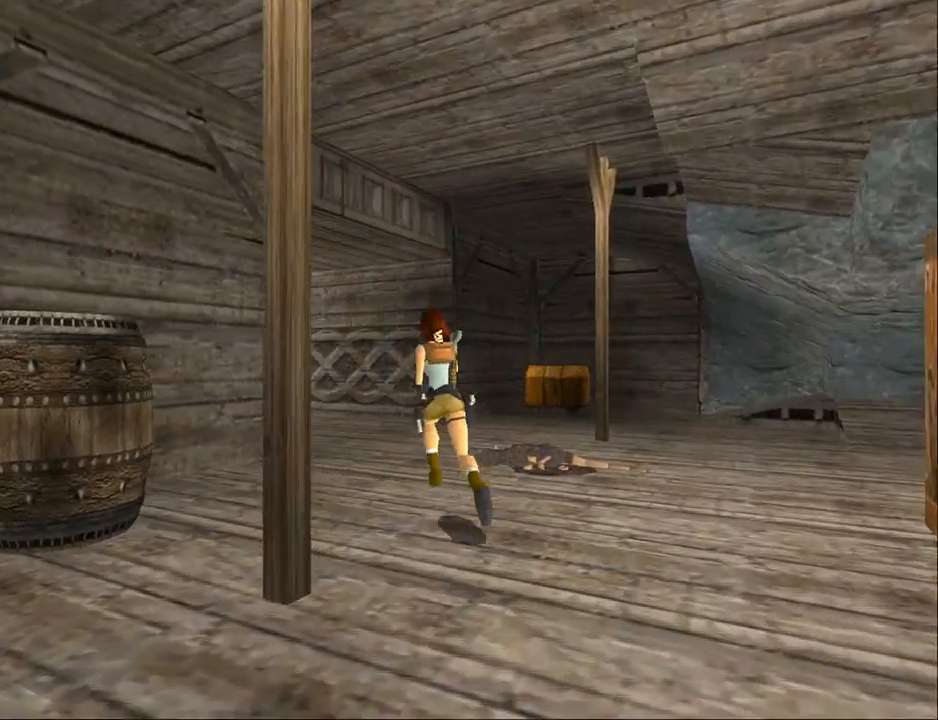
{"buttons": ["DPAD_UP", "DPAD_RIGHT"], "events": [[133, "DPAD_LEFT", "up"], [267, "DPAD_RIGHT", "down"], [467, "SQUARE", "up"]]}
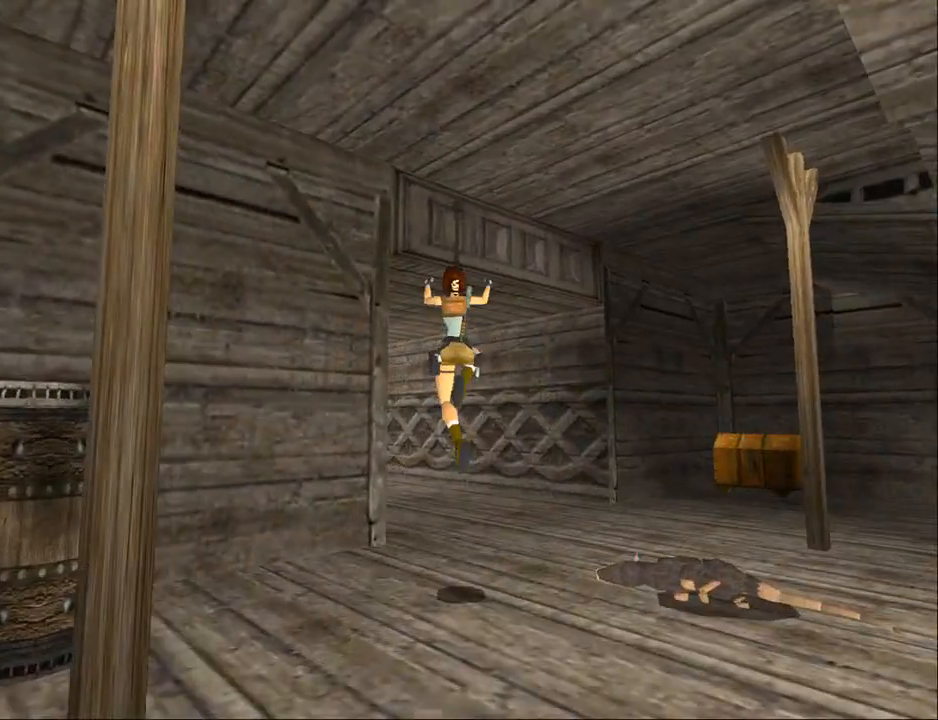
{"buttons": ["DPAD_UP", "DPAD_LEFT"], "events": [[300, "DPAD_RIGHT", "up"], [367, "DPAD_LEFT", "down"]]}
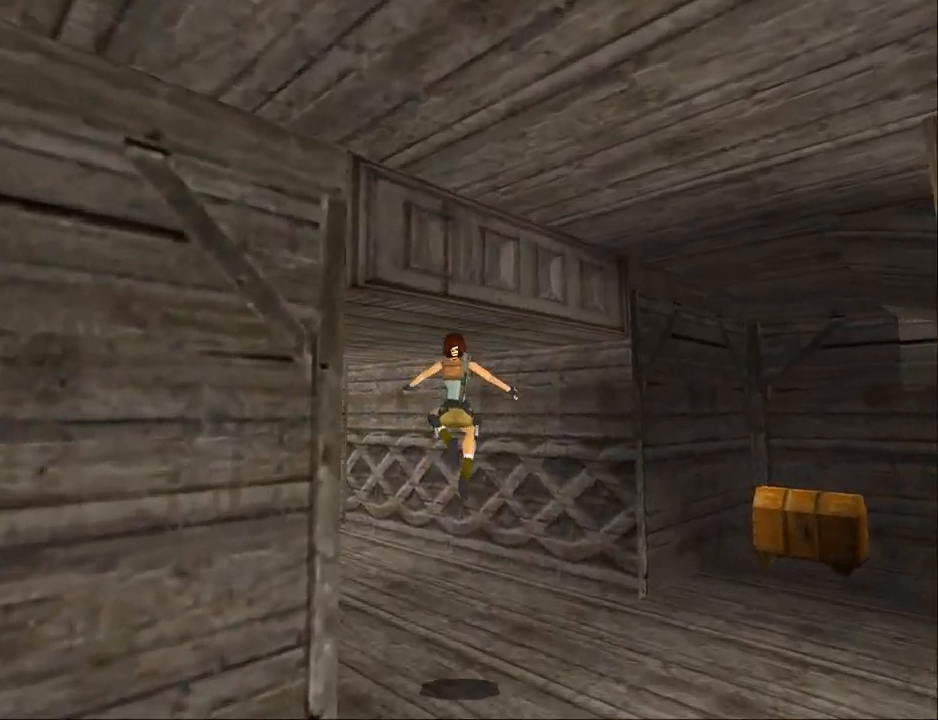
{"buttons": ["DPAD_UP", "DPAD_LEFT"], "events": []}
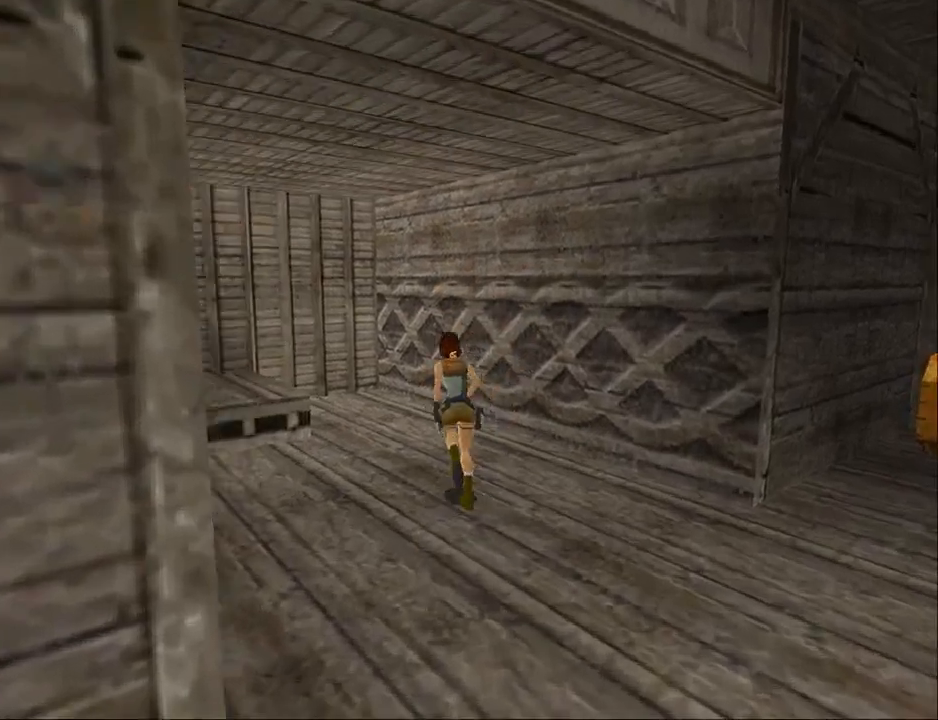
{"buttons": [], "events": [[67, "DPAD_UP", "up"], [467, "DPAD_LEFT", "up"]]}
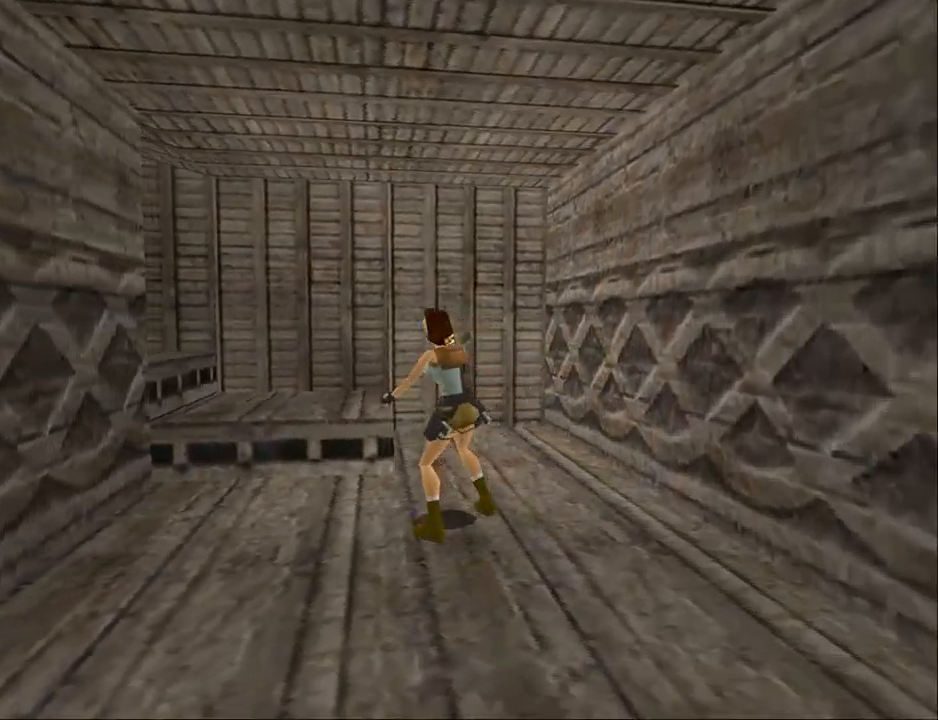
{"buttons": ["DPAD_UP"], "events": [[133, "DPAD_UP", "down"]]}
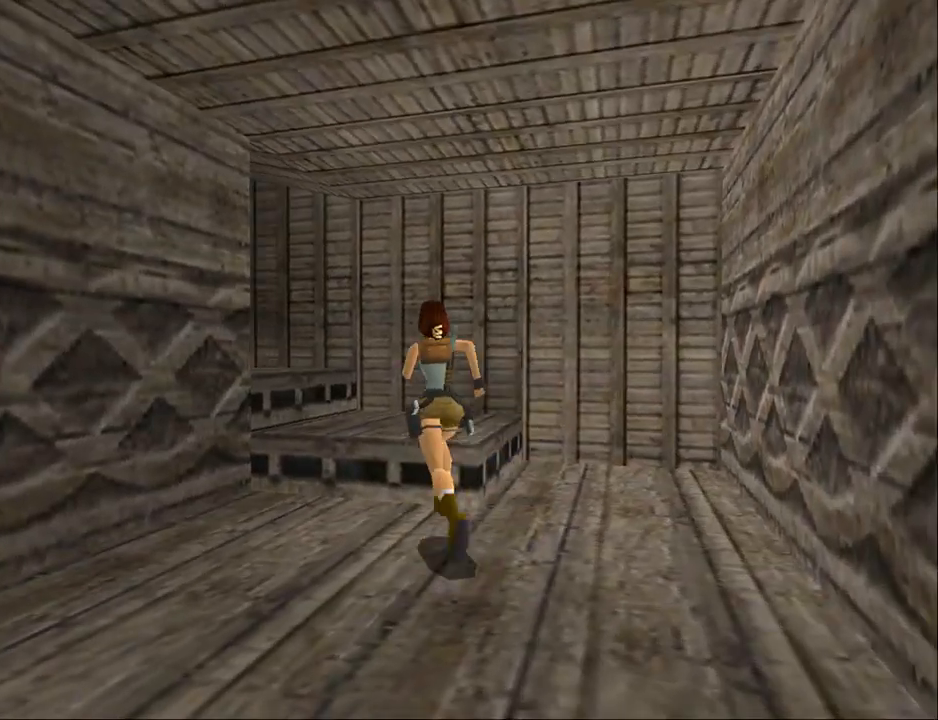
{"buttons": ["DPAD_UP", "DPAD_LEFT"], "events": [[33, "DPAD_LEFT", "down"]]}
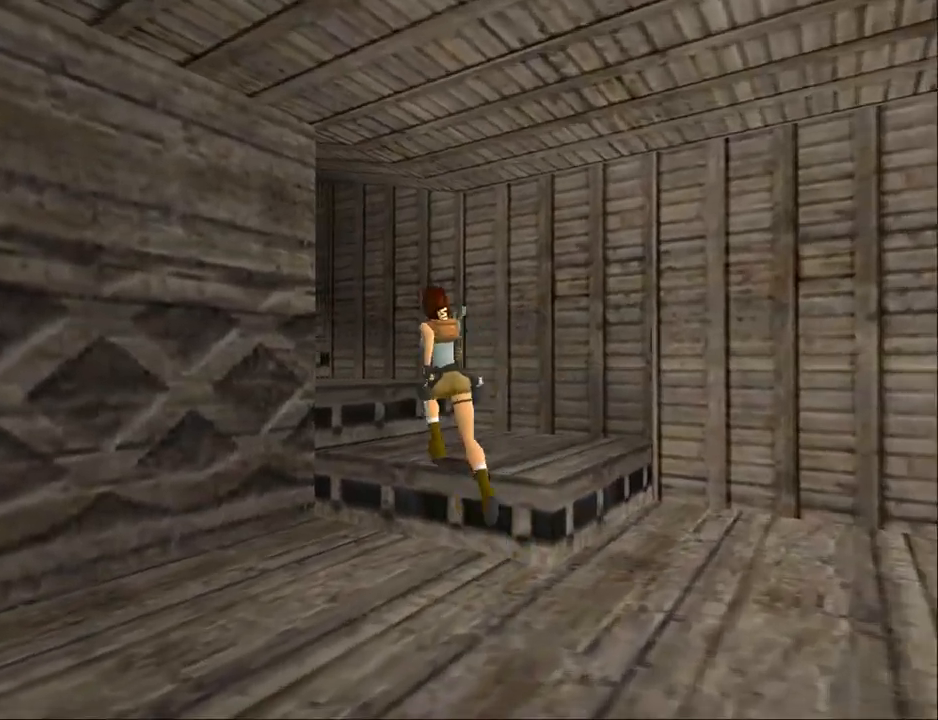
{"buttons": ["SQUARE", "DPAD_UP", "DPAD_LEFT"], "events": [[100, "DPAD_LEFT", "up"], [100, "SQUARE", "down"], [267, "DPAD_LEFT", "down"]]}
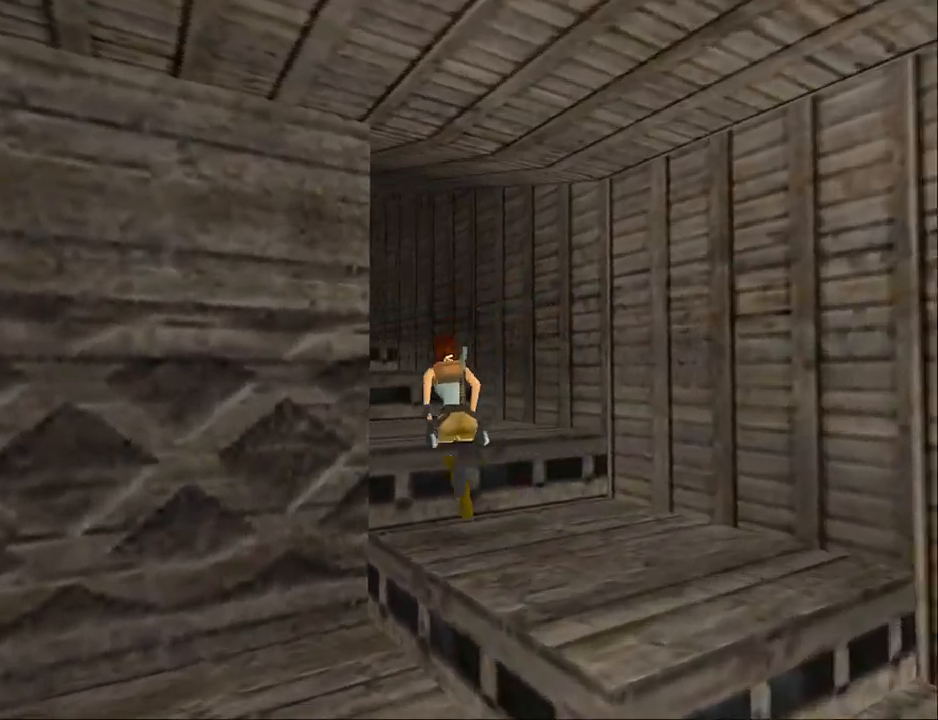
{"buttons": ["SQUARE", "DPAD_UP", "DPAD_LEFT"], "events": []}
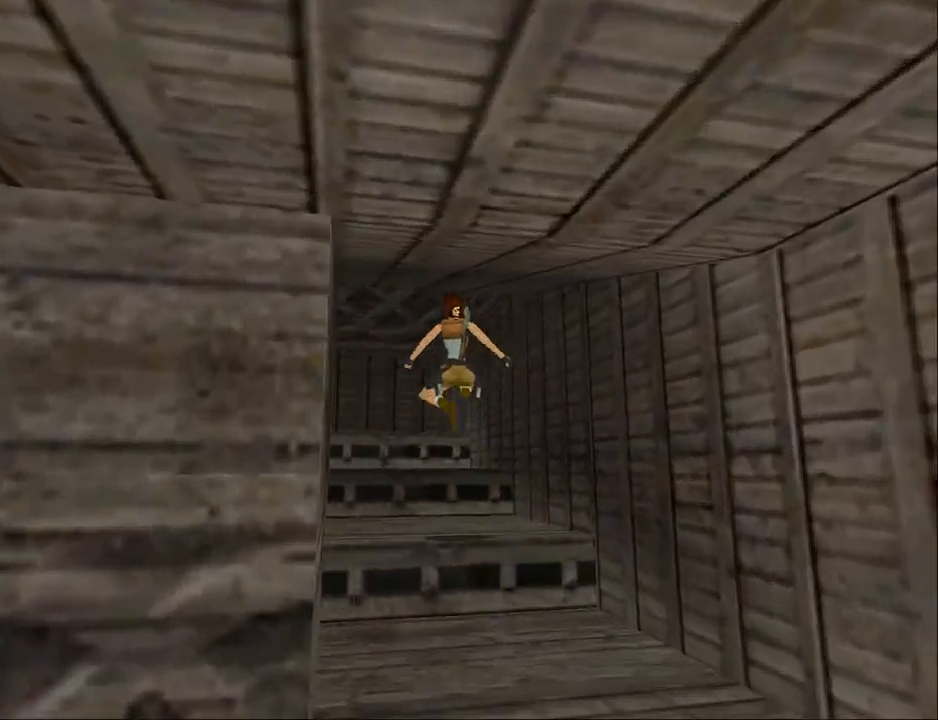
{"buttons": ["DPAD_UP"], "events": [[100, "DPAD_LEFT", "up"], [100, "SQUARE", "up"]]}
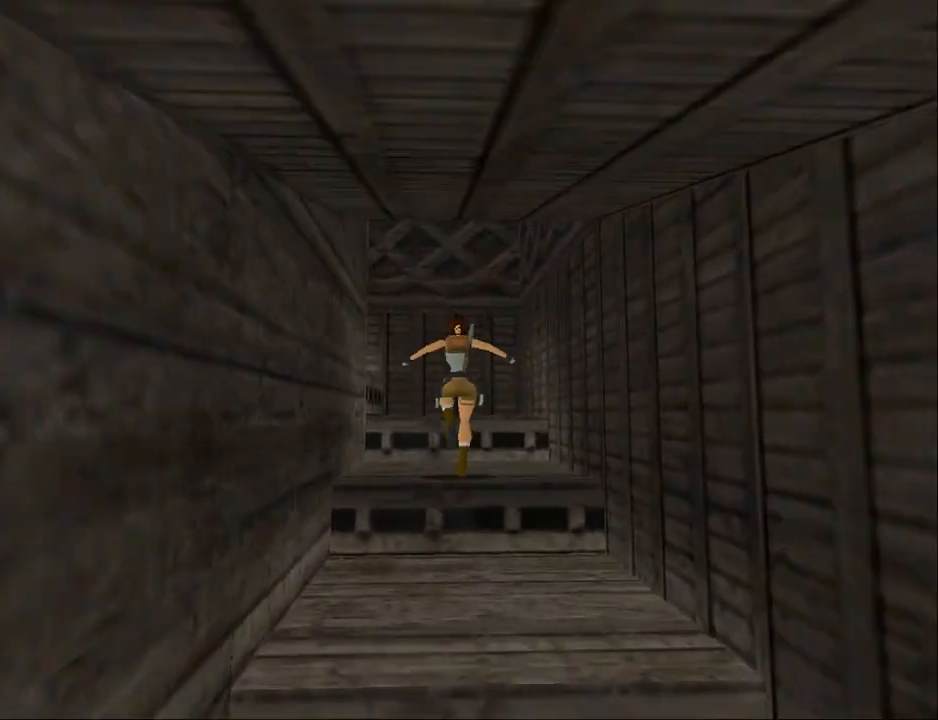
{"buttons": ["DPAD_UP"], "events": [[33, "DPAD_LEFT", "down"], [333, "DPAD_LEFT", "up"]]}
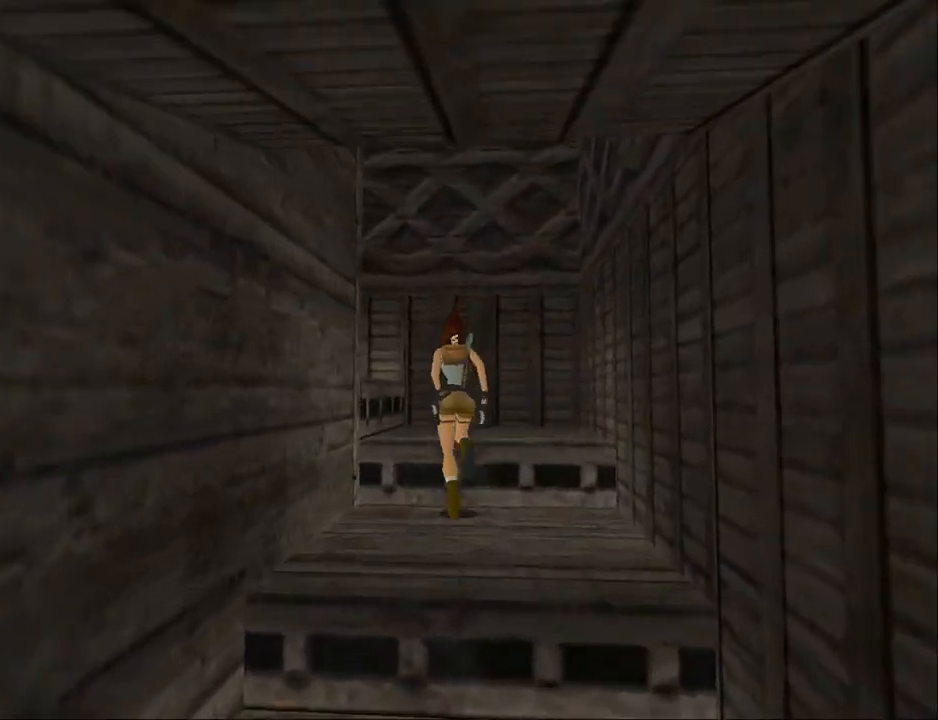
{"buttons": ["DPAD_UP", "DPAD_LEFT"], "events": [[33, "DPAD_LEFT", "down"]]}
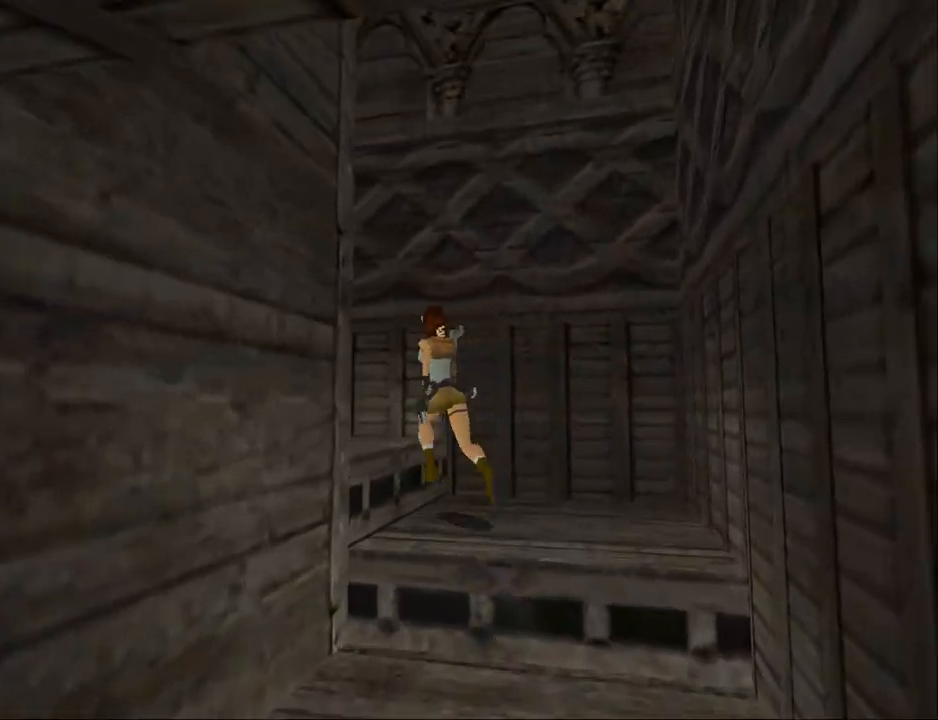
{"buttons": ["DPAD_UP"], "events": [[400, "DPAD_LEFT", "up"]]}
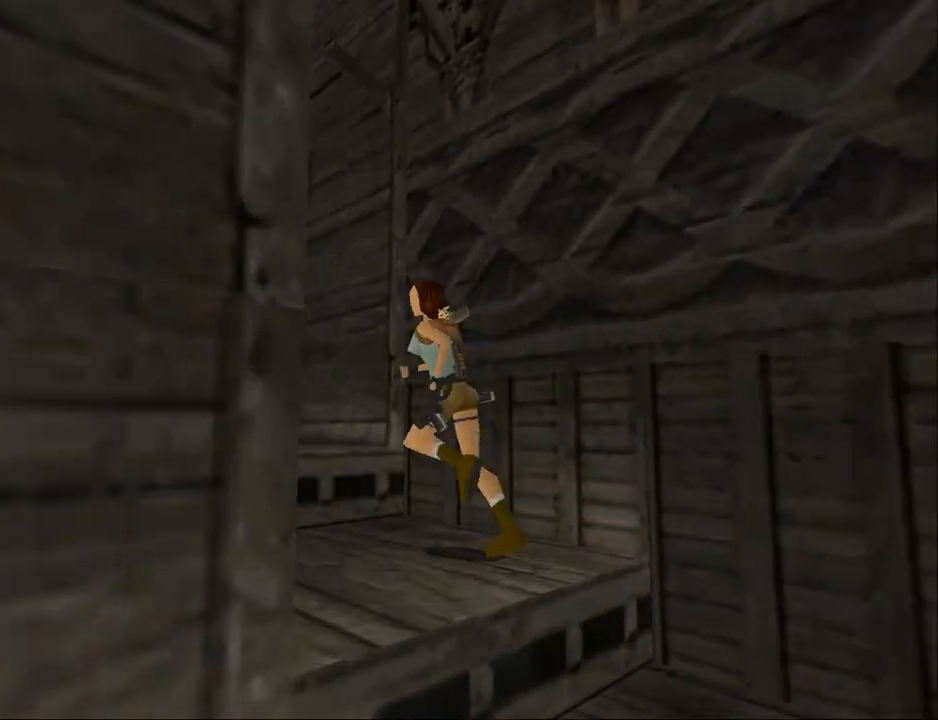
{"buttons": ["DPAD_UP", "DPAD_RIGHT"], "events": [[267, "DPAD_LEFT", "down"], [400, "DPAD_LEFT", "up"], [500, "DPAD_RIGHT", "down"]]}
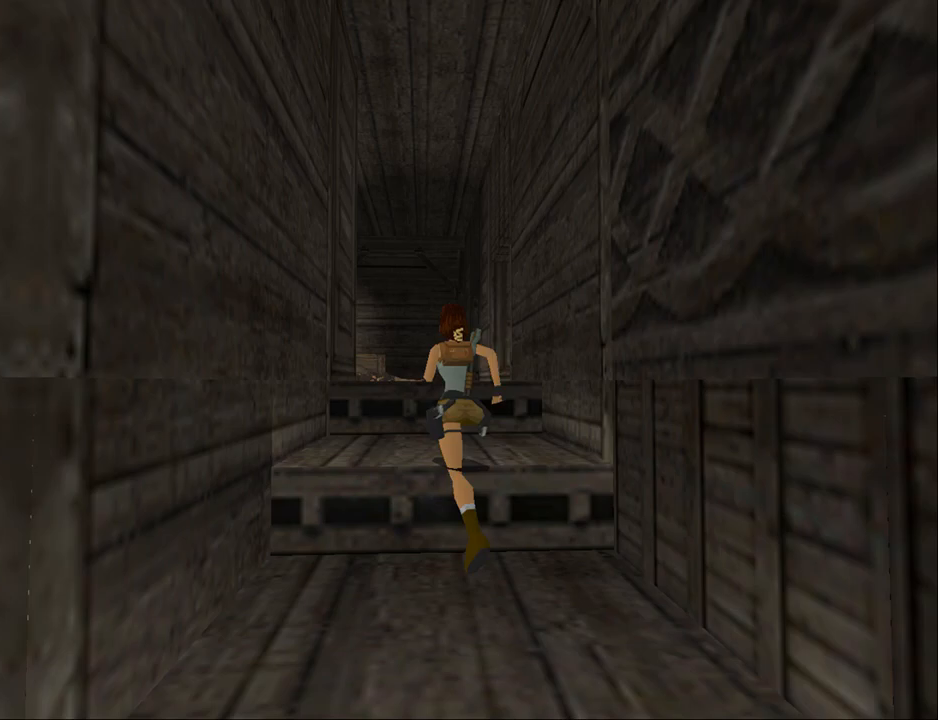
{"buttons": ["SQUARE", "DPAD_UP"], "events": [[233, "DPAD_RIGHT", "up"], [267, "SQUARE", "down"]]}
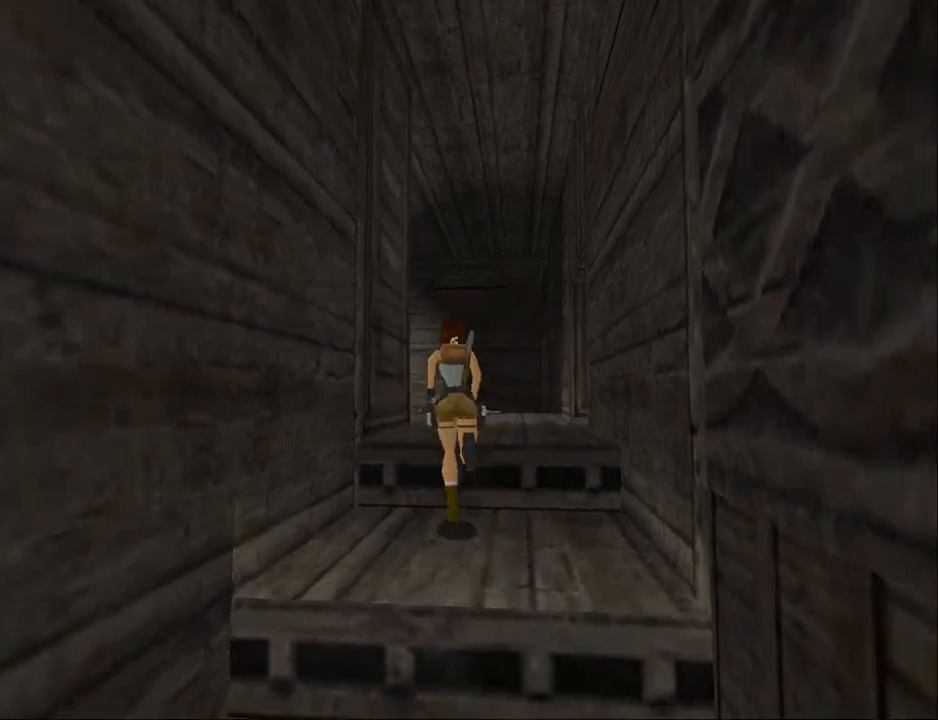
{"buttons": ["SQUARE", "DPAD_UP"], "events": [[133, "DPAD_RIGHT", "down"], [200, "DPAD_RIGHT", "up"]]}
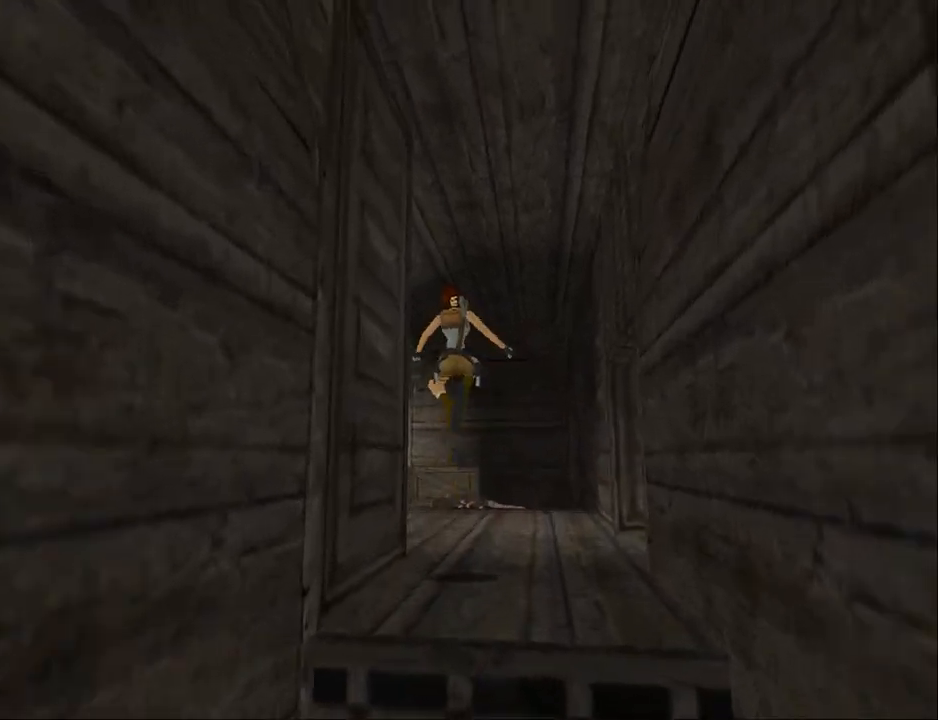
{"buttons": ["DPAD_UP", "DPAD_LEFT"], "events": [[133, "SQUARE", "up"], [333, "DPAD_LEFT", "down"]]}
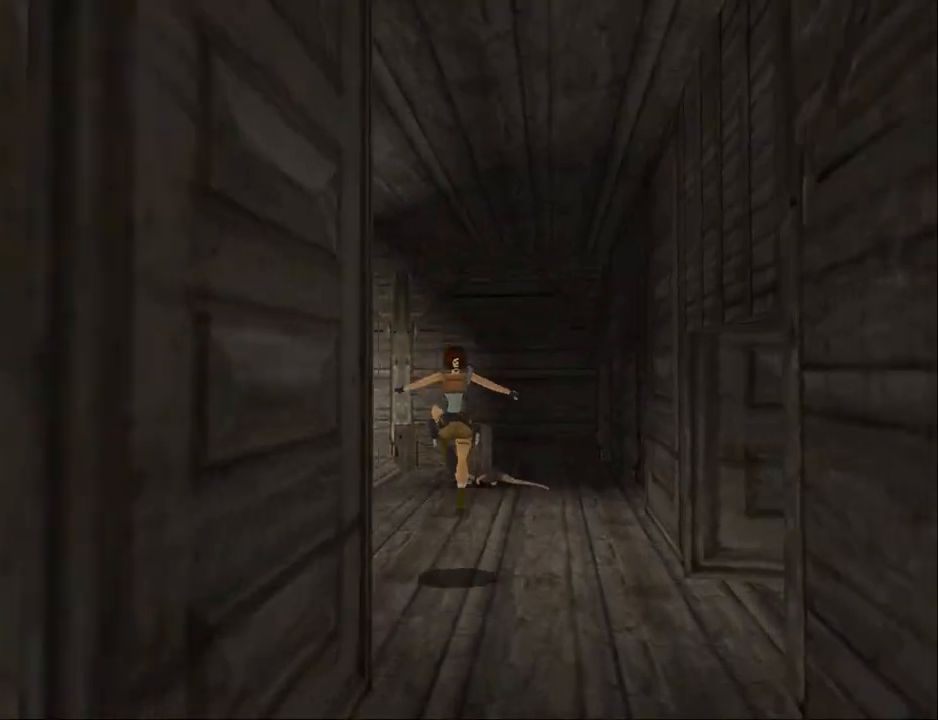
{"buttons": ["DPAD_LEFT"], "events": [[333, "DPAD_UP", "up"]]}